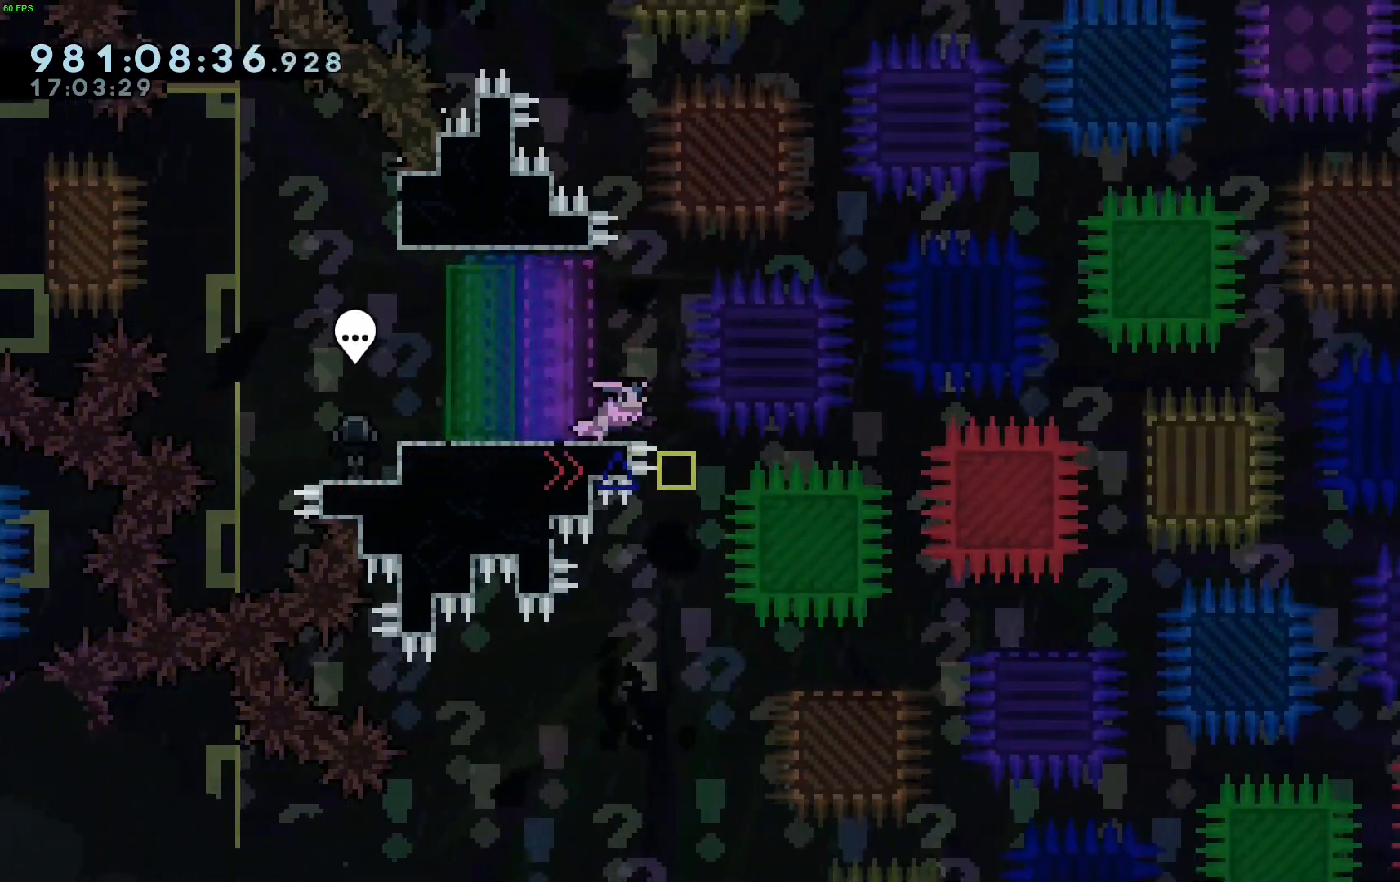
Gameplay with keyboard; each line is a JSON object with the keys held at the frame after it. "events" lists presses ("down") and releases ("up") of "dash", "demo", "down", "grab", "jump", "jump2", "left", "right" and "up" between this image and that frame as [ms after this image, input, new state], when the widget could be followed in between. No other keys are recorded. Mouse input is not recorded. Key names are as the overlay labels them; some are game actions (e.g. jump) rather than physical keys.
{"keys": ["jump", "right"], "events": [[500, "jump", "down"]]}
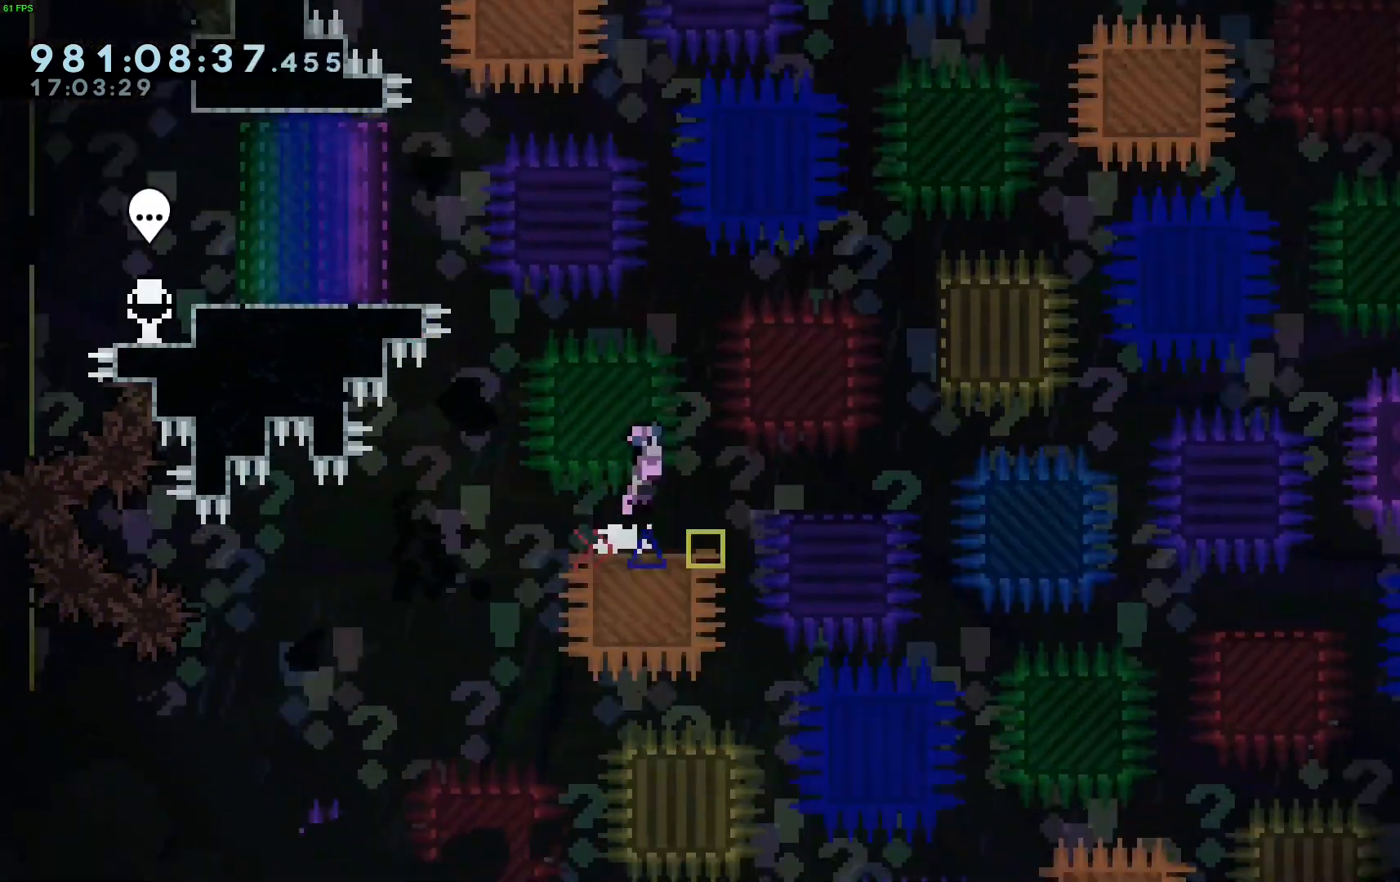
{"keys": ["jump", "right"], "events": [[133, "jump", "up"], [367, "jump", "down"]]}
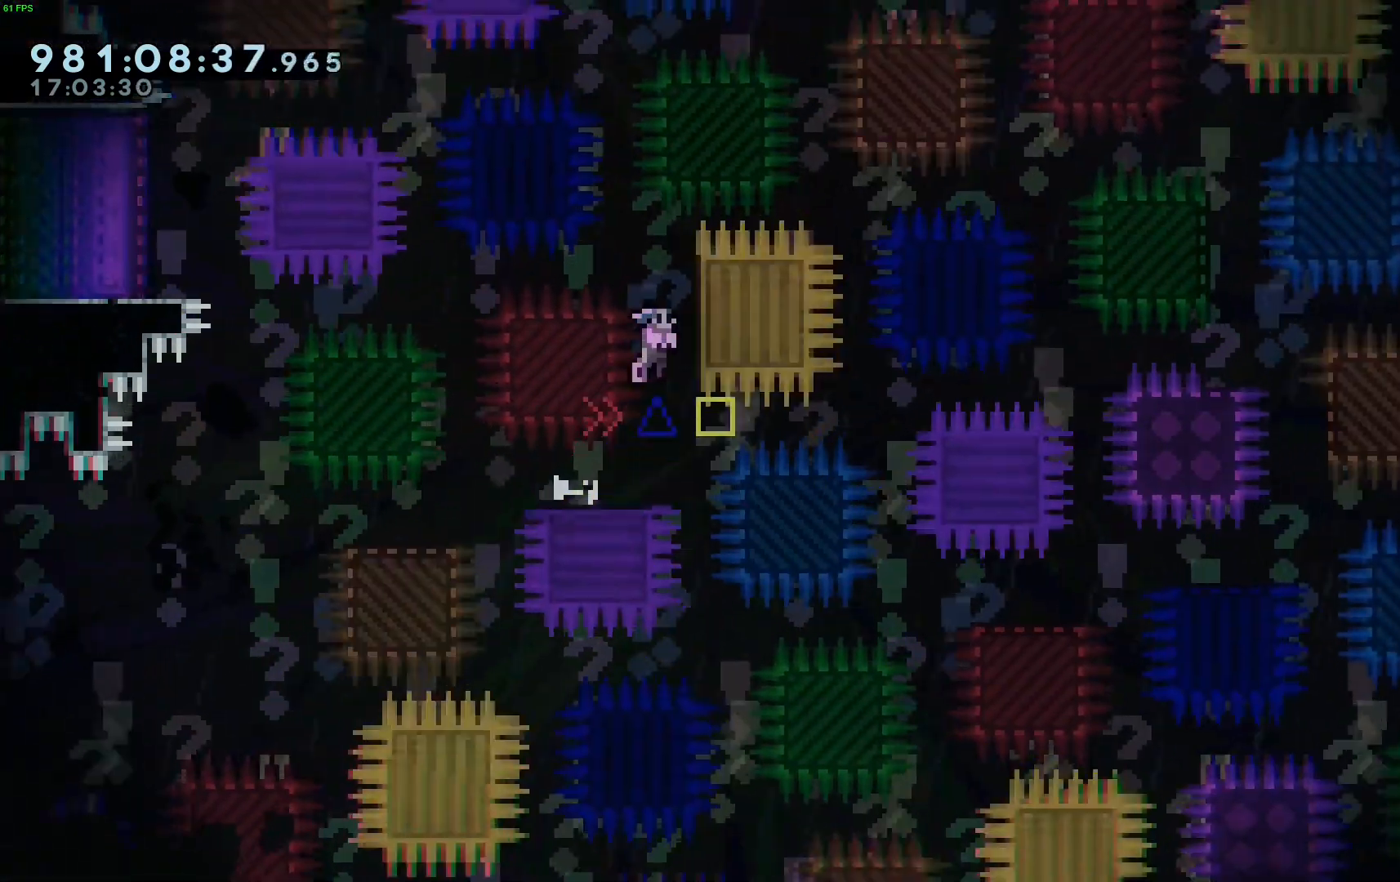
{"keys": ["right"], "events": [[100, "grab", "down"], [100, "jump", "up"], [150, "jump", "down"], [283, "grab", "up"], [283, "jump", "up"]]}
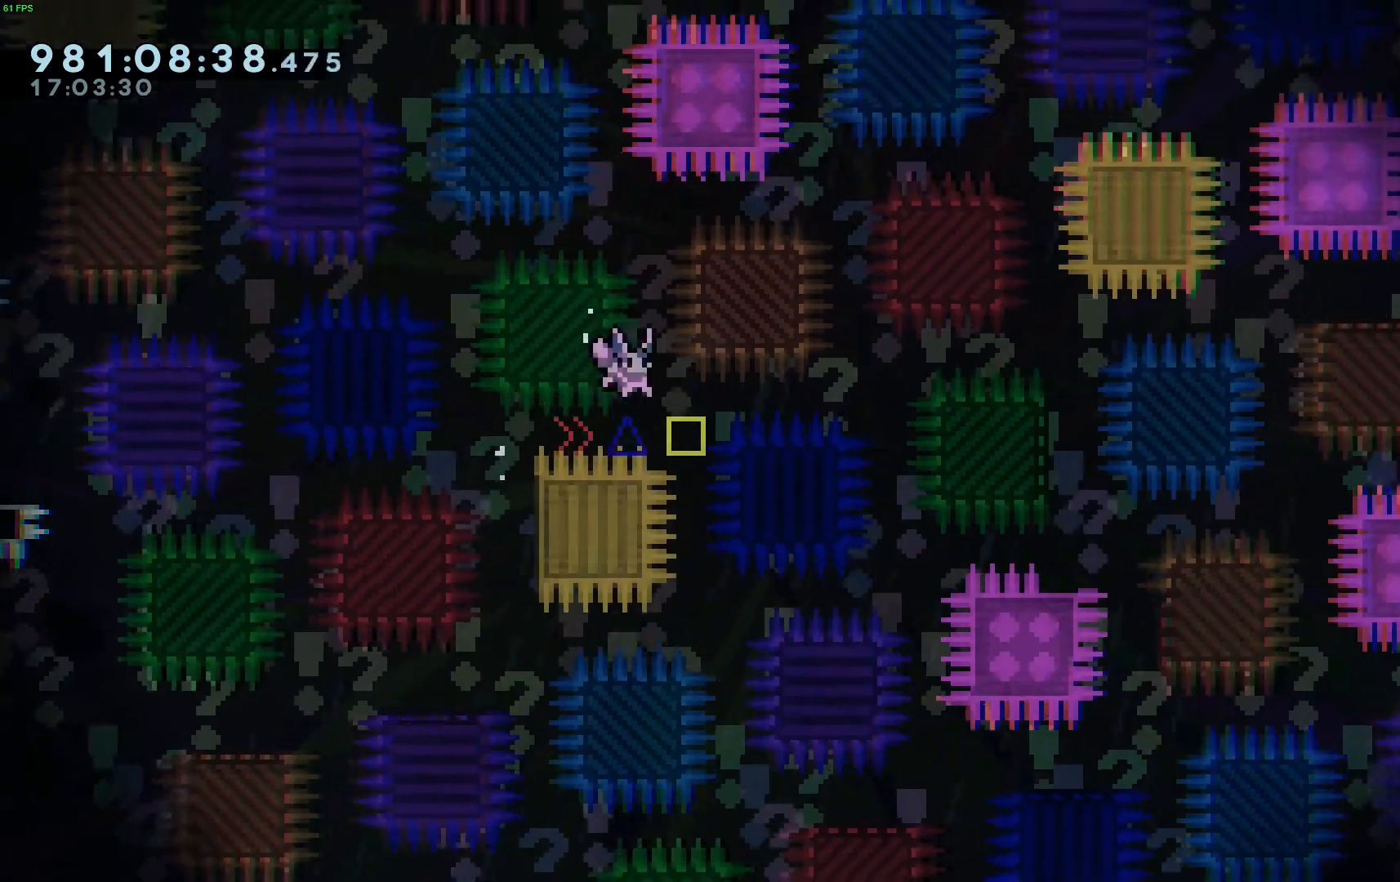
{"keys": ["right"], "events": []}
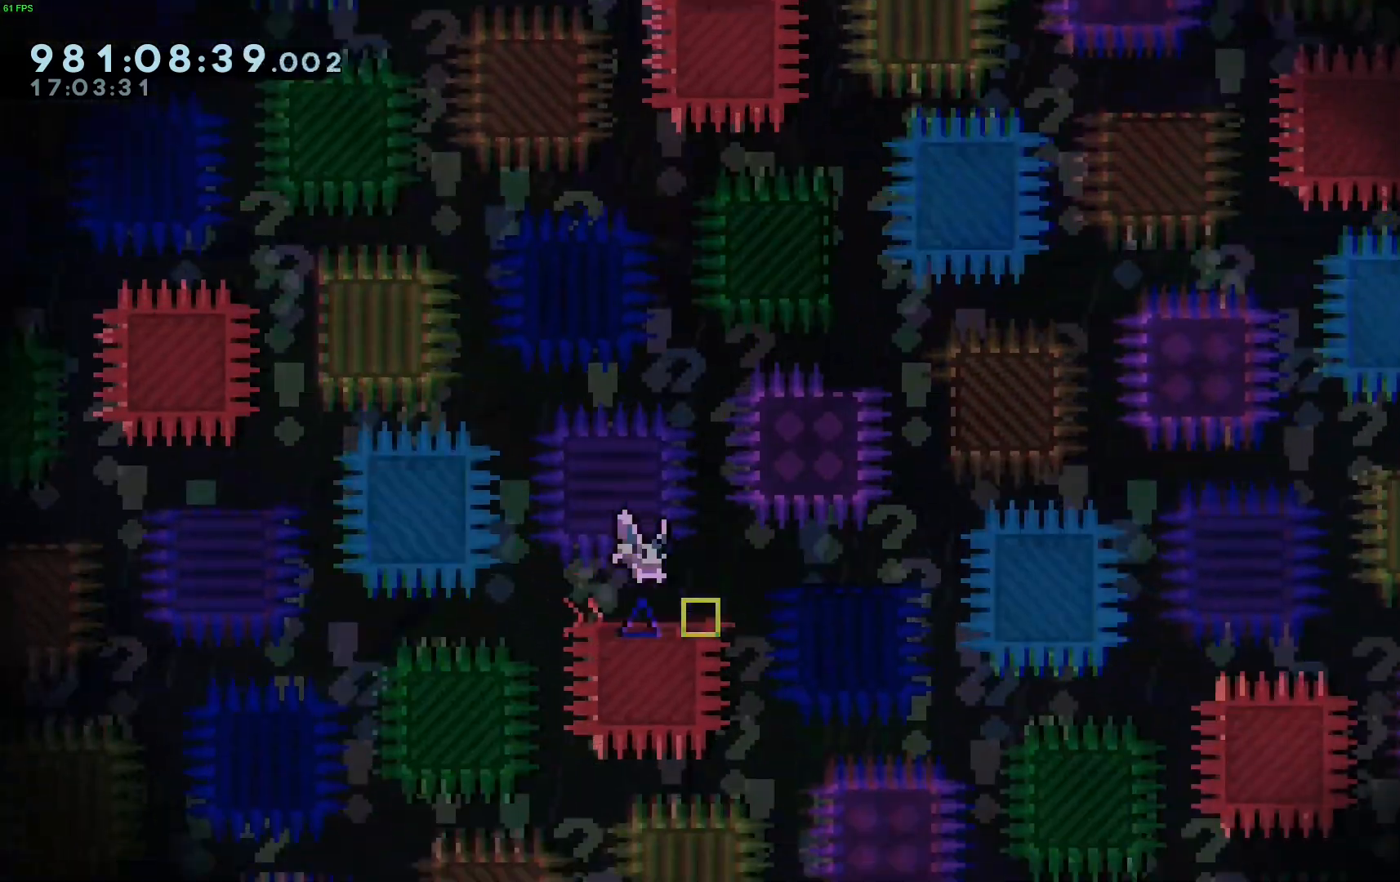
{"keys": ["jump", "right"], "events": [[83, "jump", "down"], [183, "jump", "up"], [417, "jump", "down"]]}
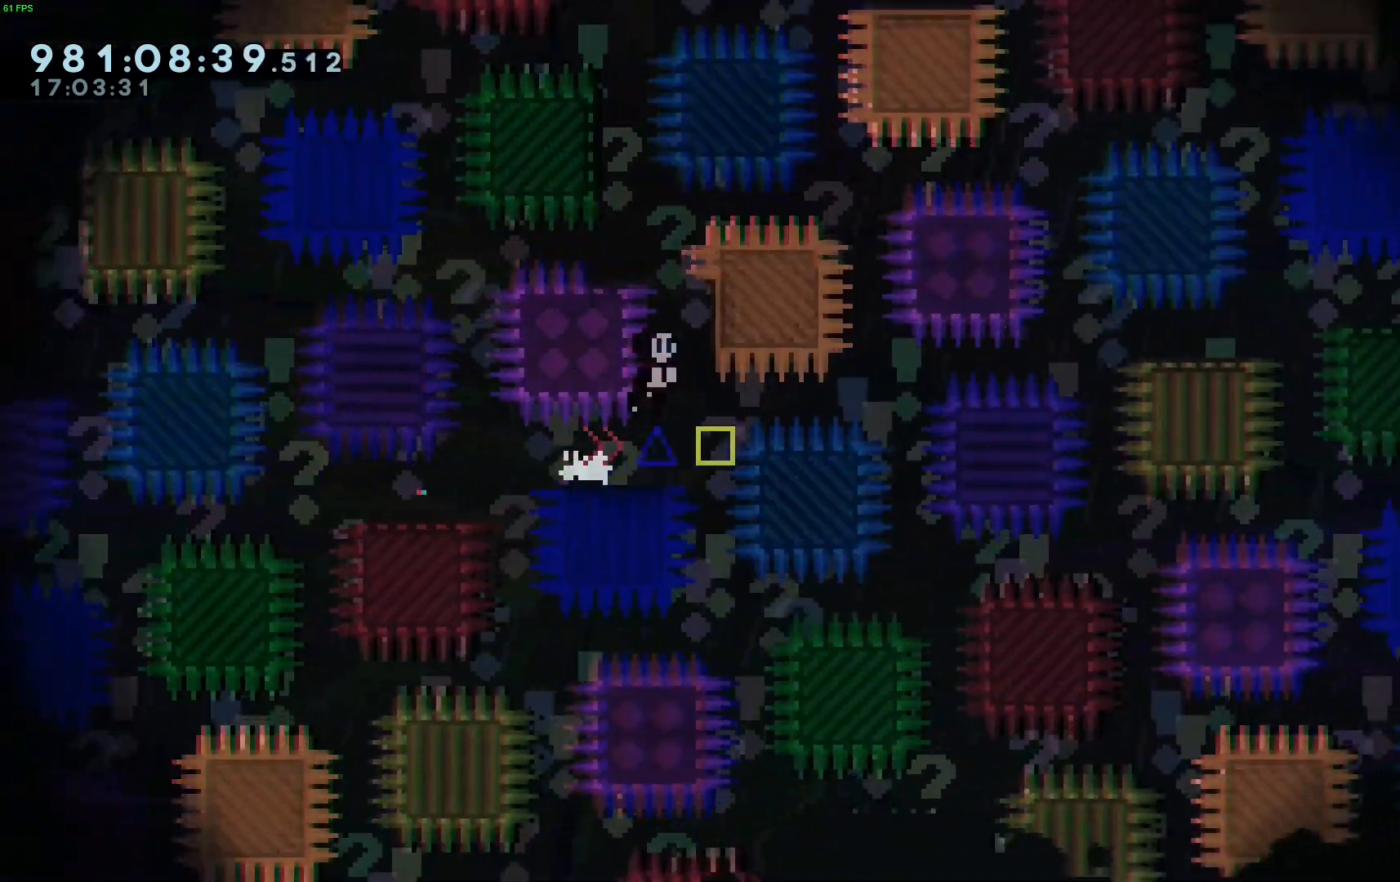
{"keys": [], "events": [[150, "jump", "up"], [150, "right", "up"], [200, "jump", "down"], [383, "jump", "up"]]}
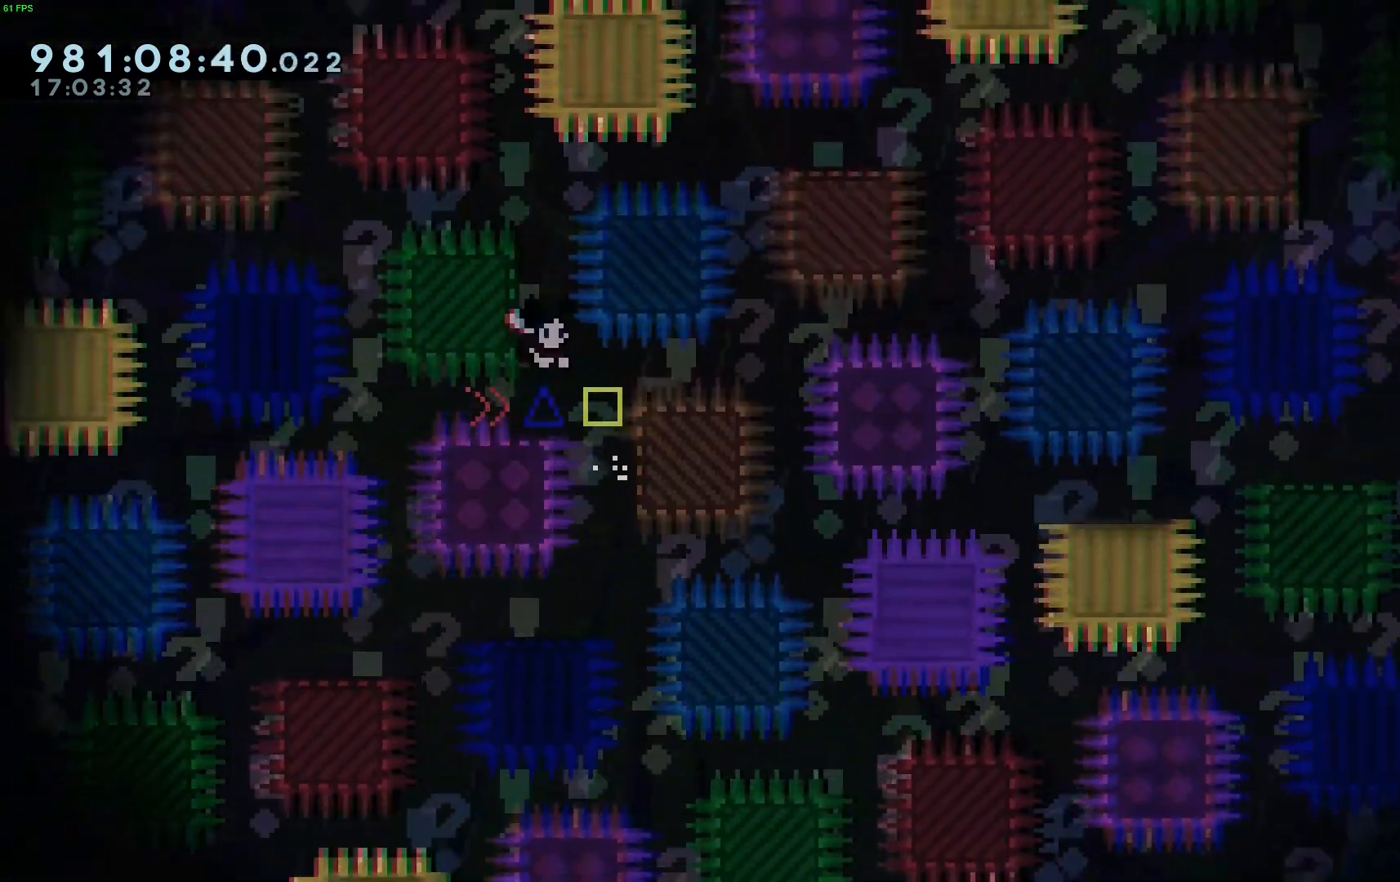
{"keys": ["jump", "right"], "events": [[167, "jump", "down"], [400, "jump", "up"], [500, "jump", "down"], [500, "right", "down"]]}
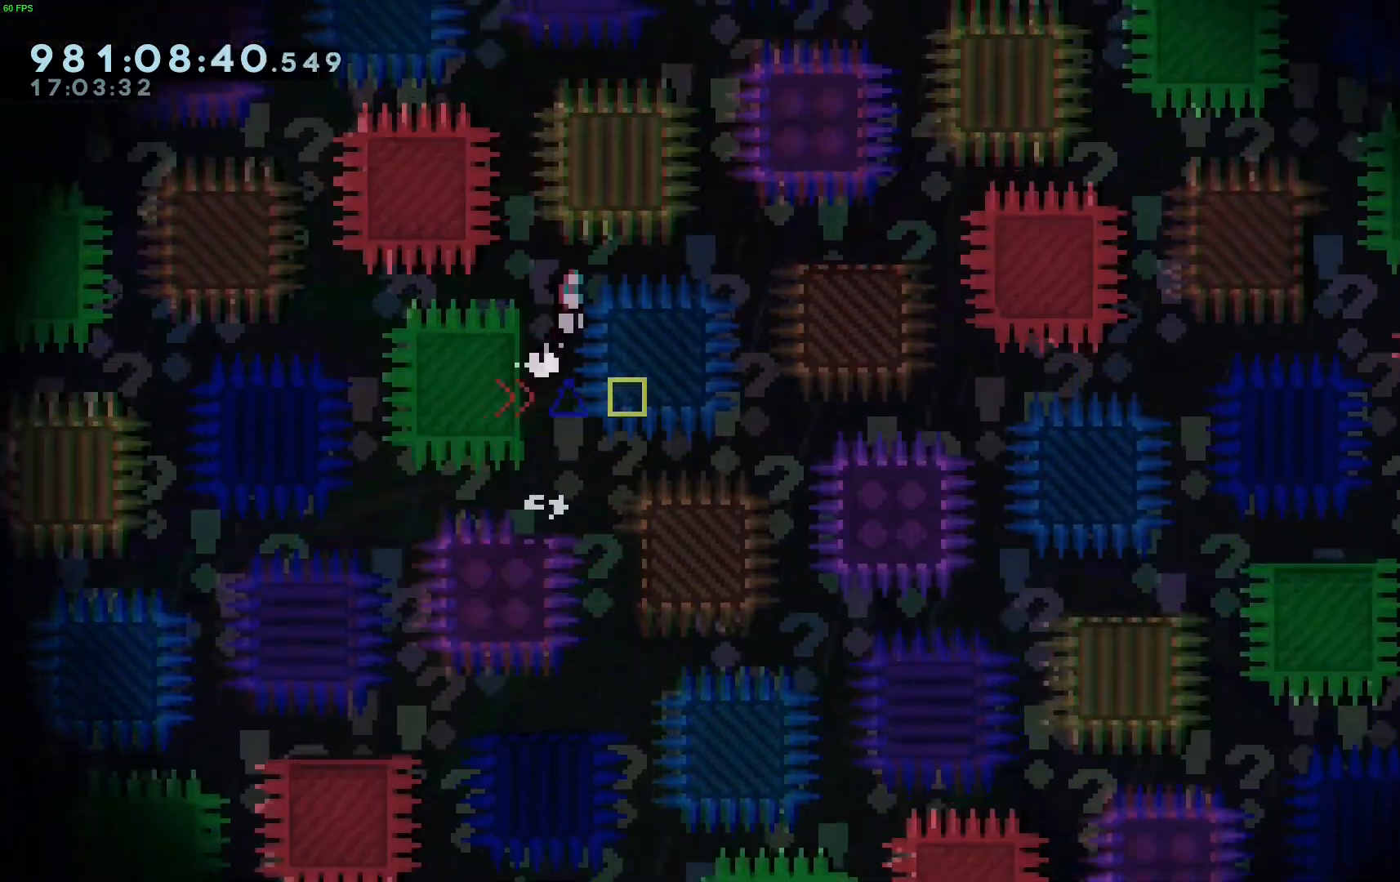
{"keys": ["right"], "events": [[467, "jump", "up"]]}
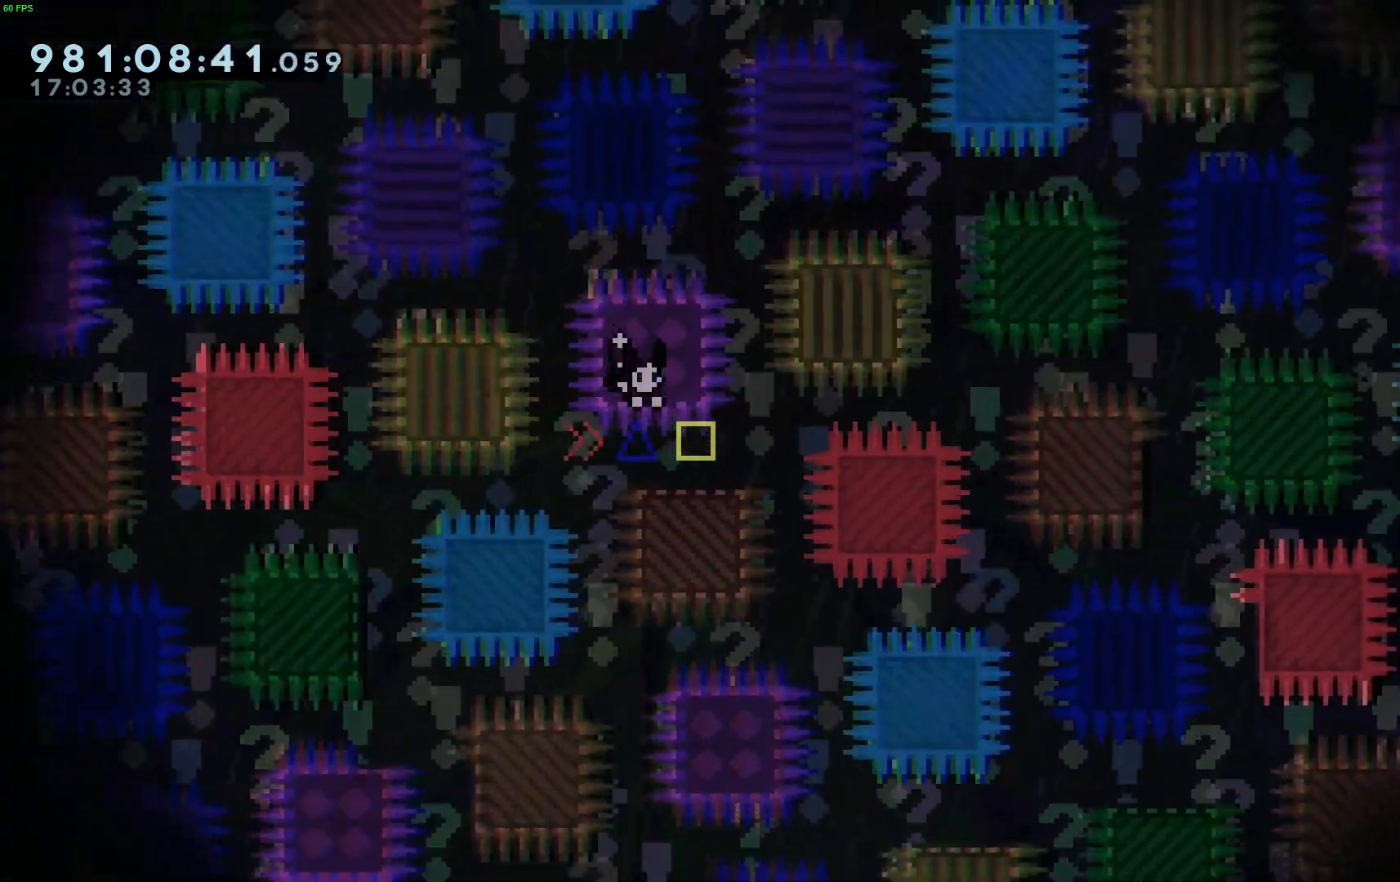
{"keys": ["right"], "events": [[100, "jump", "down"], [200, "jump", "up"]]}
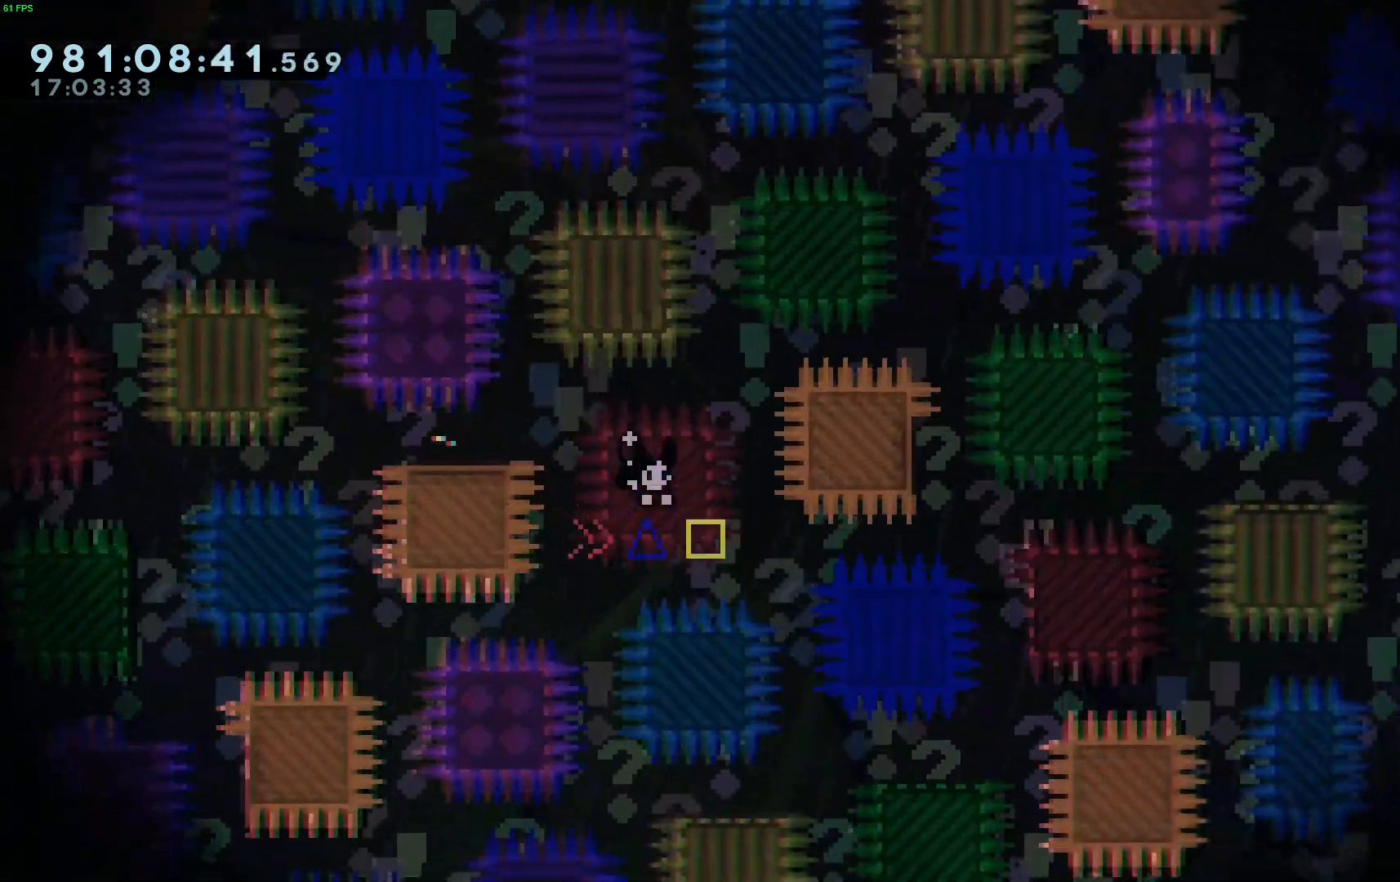
{"keys": ["jump", "right"], "events": [[167, "right", "up"], [450, "right", "down"], [500, "jump", "down"]]}
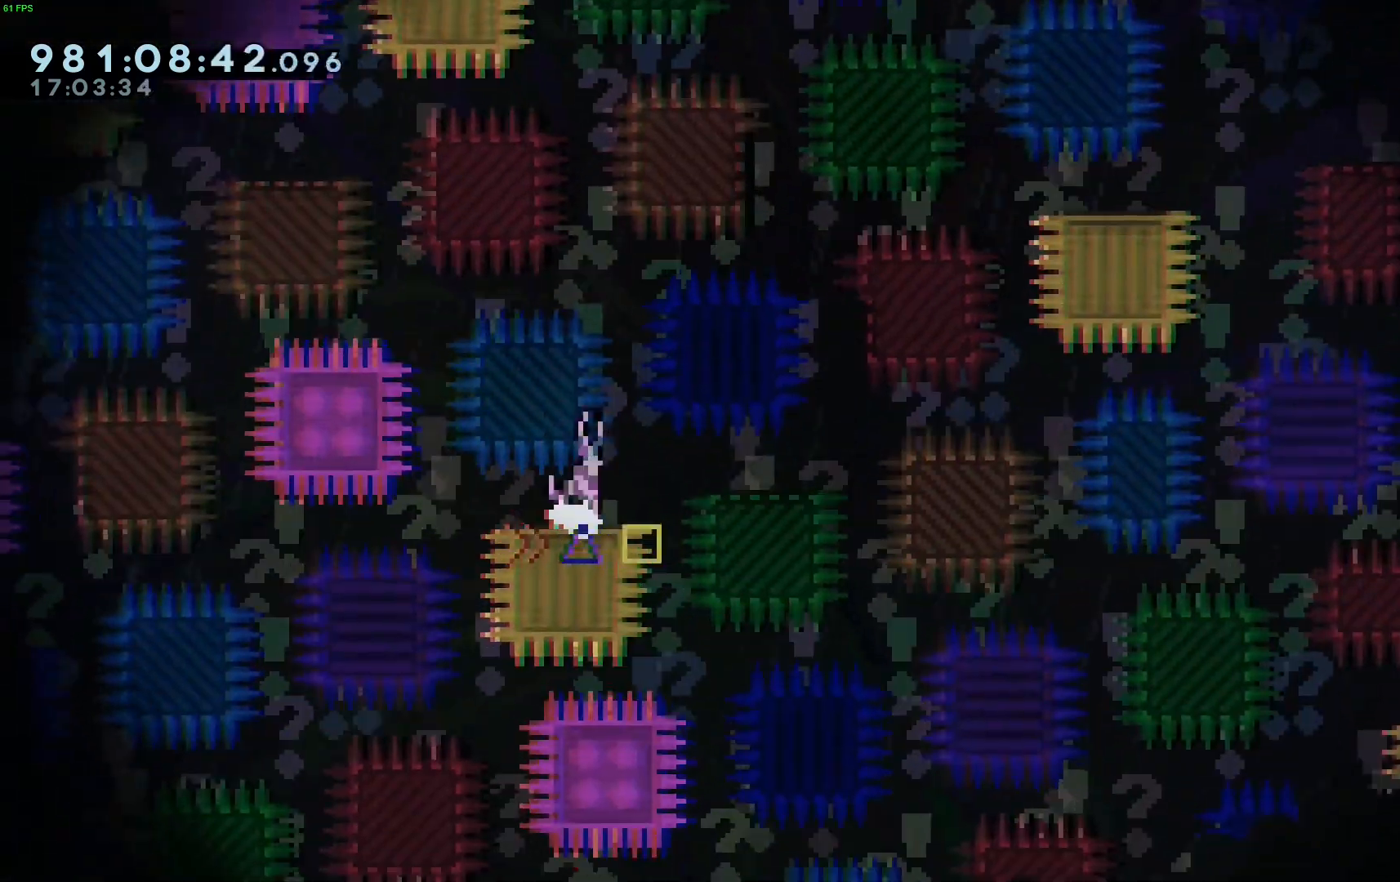
{"keys": ["jump", "right"], "events": [[83, "jump", "up"], [367, "jump", "down"]]}
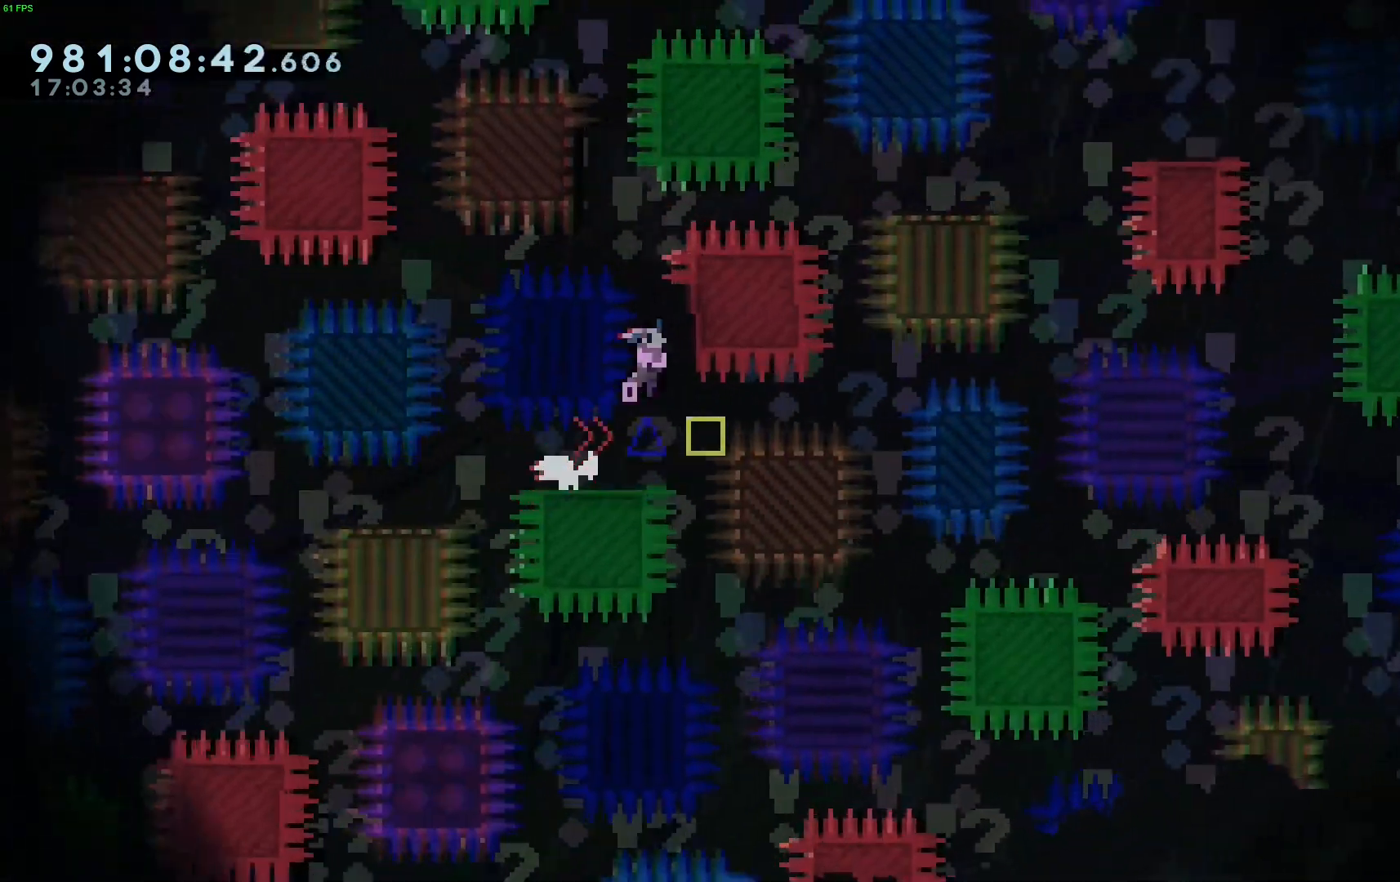
{"keys": ["jump", "right"], "events": [[100, "jump", "up"], [150, "right", "up"], [200, "jump", "down"], [383, "jump", "up"], [433, "jump", "down"], [433, "right", "down"]]}
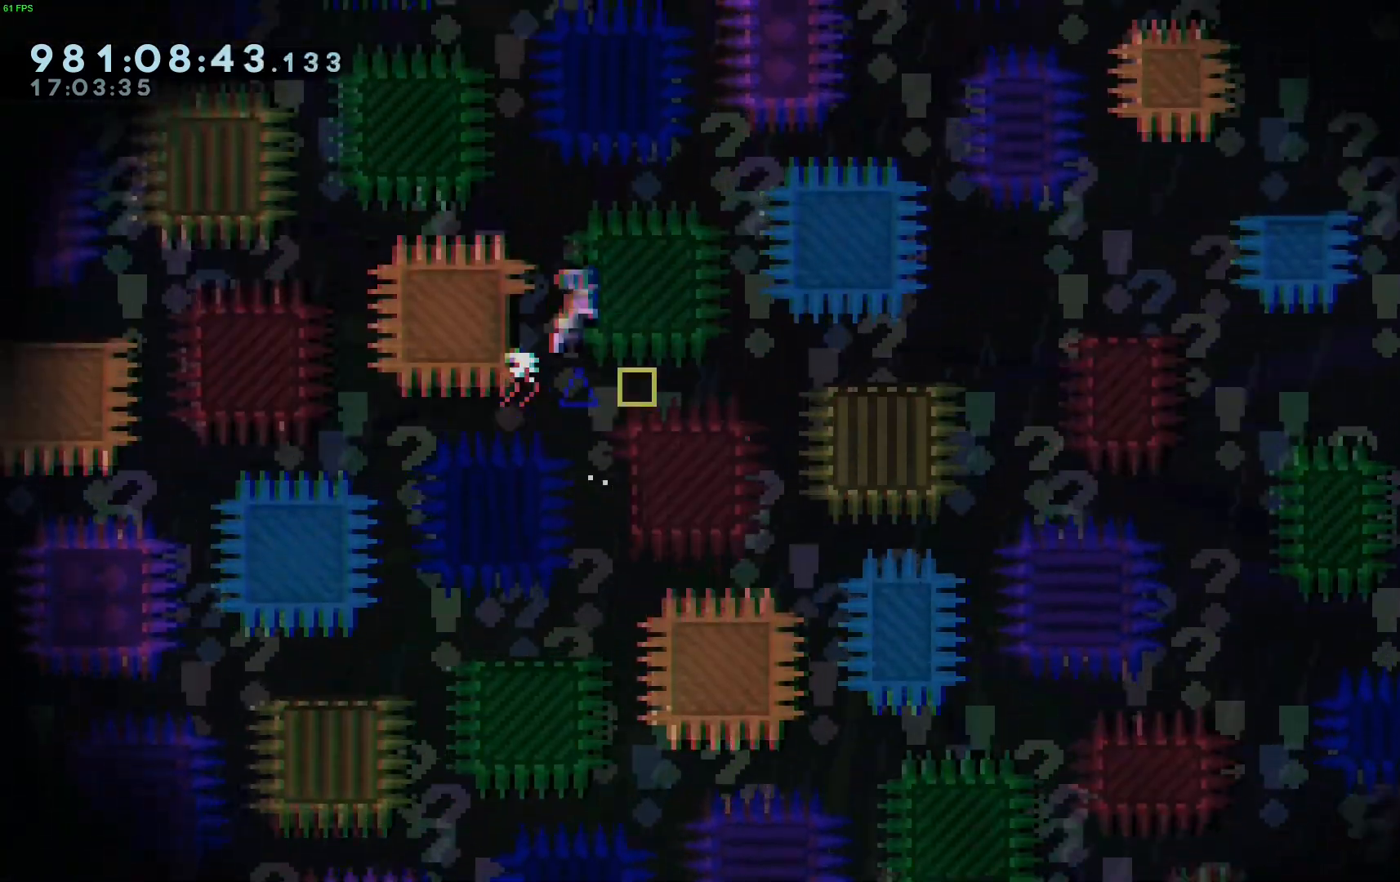
{"keys": ["jump", "right"], "events": []}
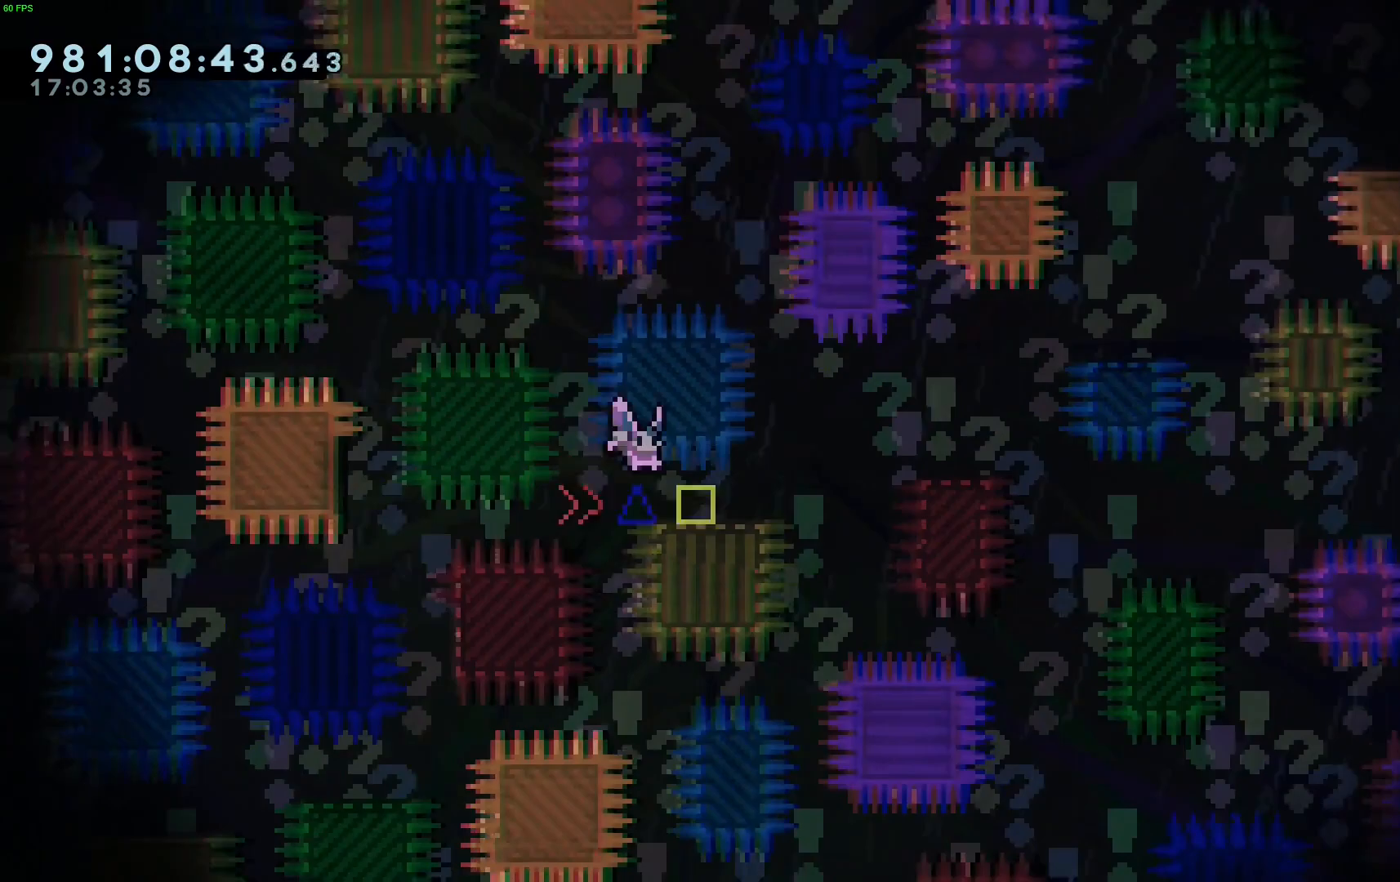
{"keys": ["jump", "right"], "events": [[83, "jump", "up"], [133, "jump", "down"]]}
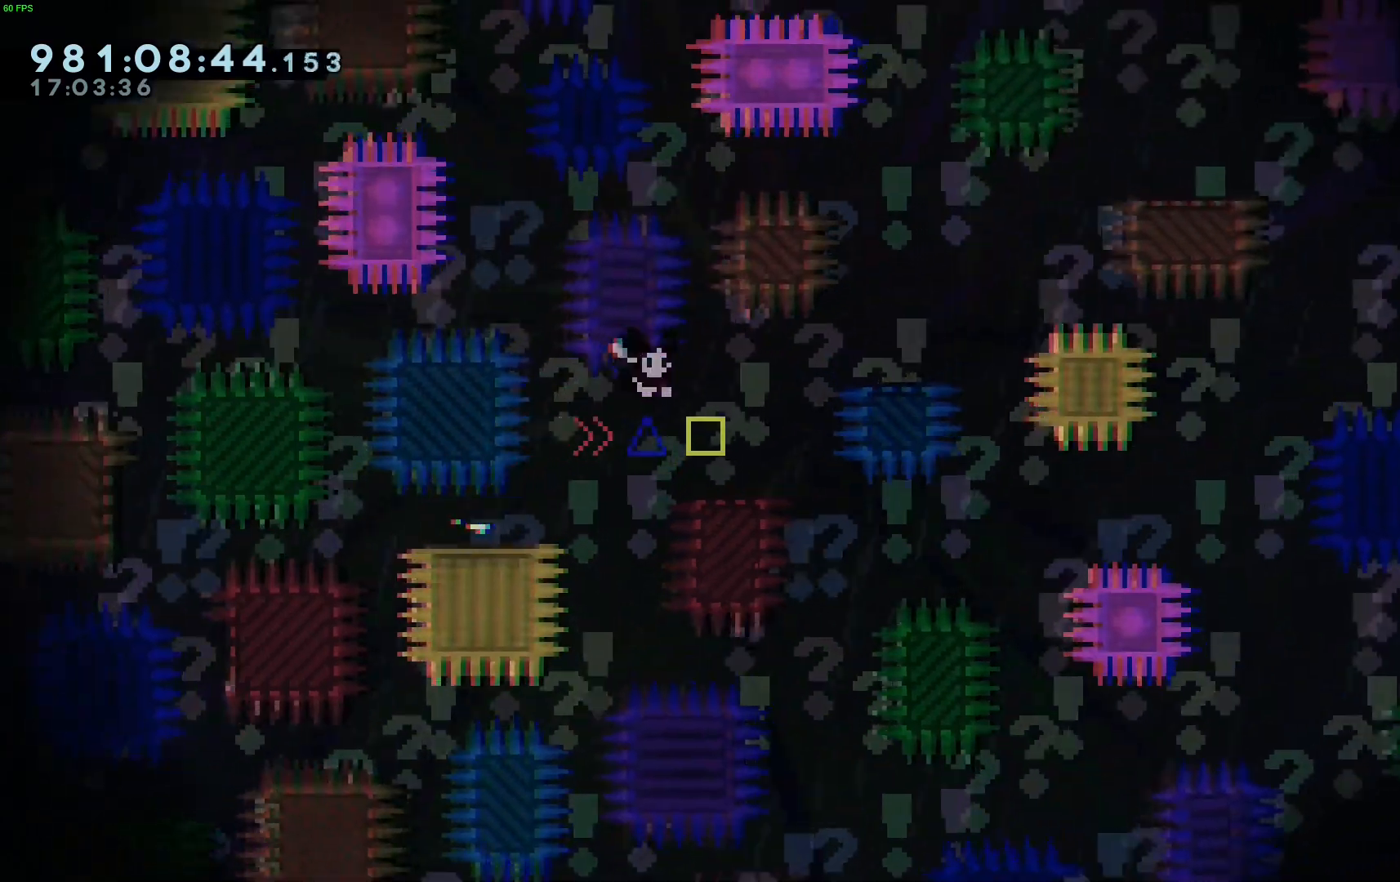
{"keys": ["right"], "events": [[100, "jump", "up"], [250, "jump", "down"], [383, "jump", "up"]]}
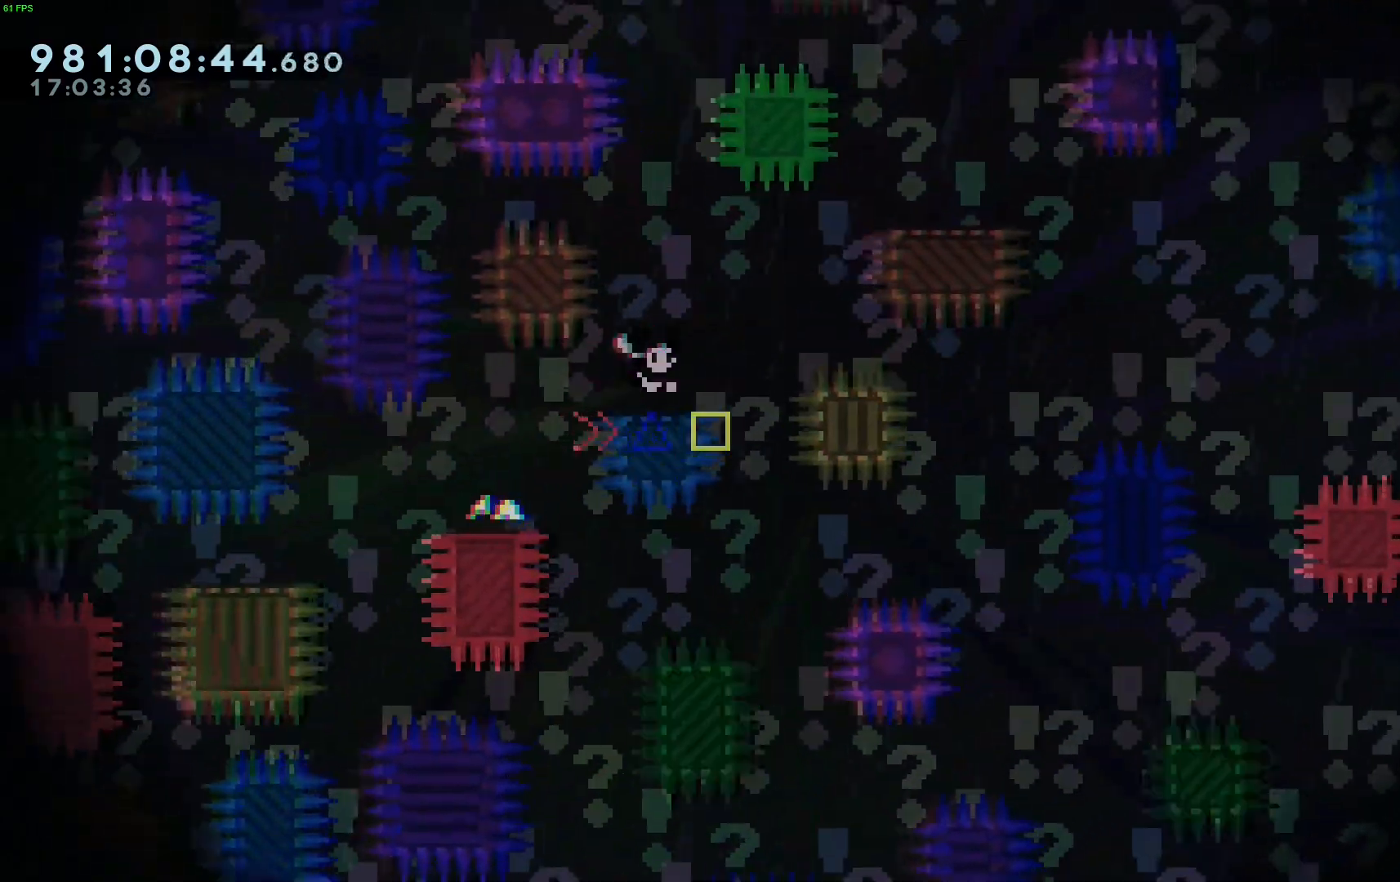
{"keys": ["jump", "right"], "events": [[67, "jump", "down"]]}
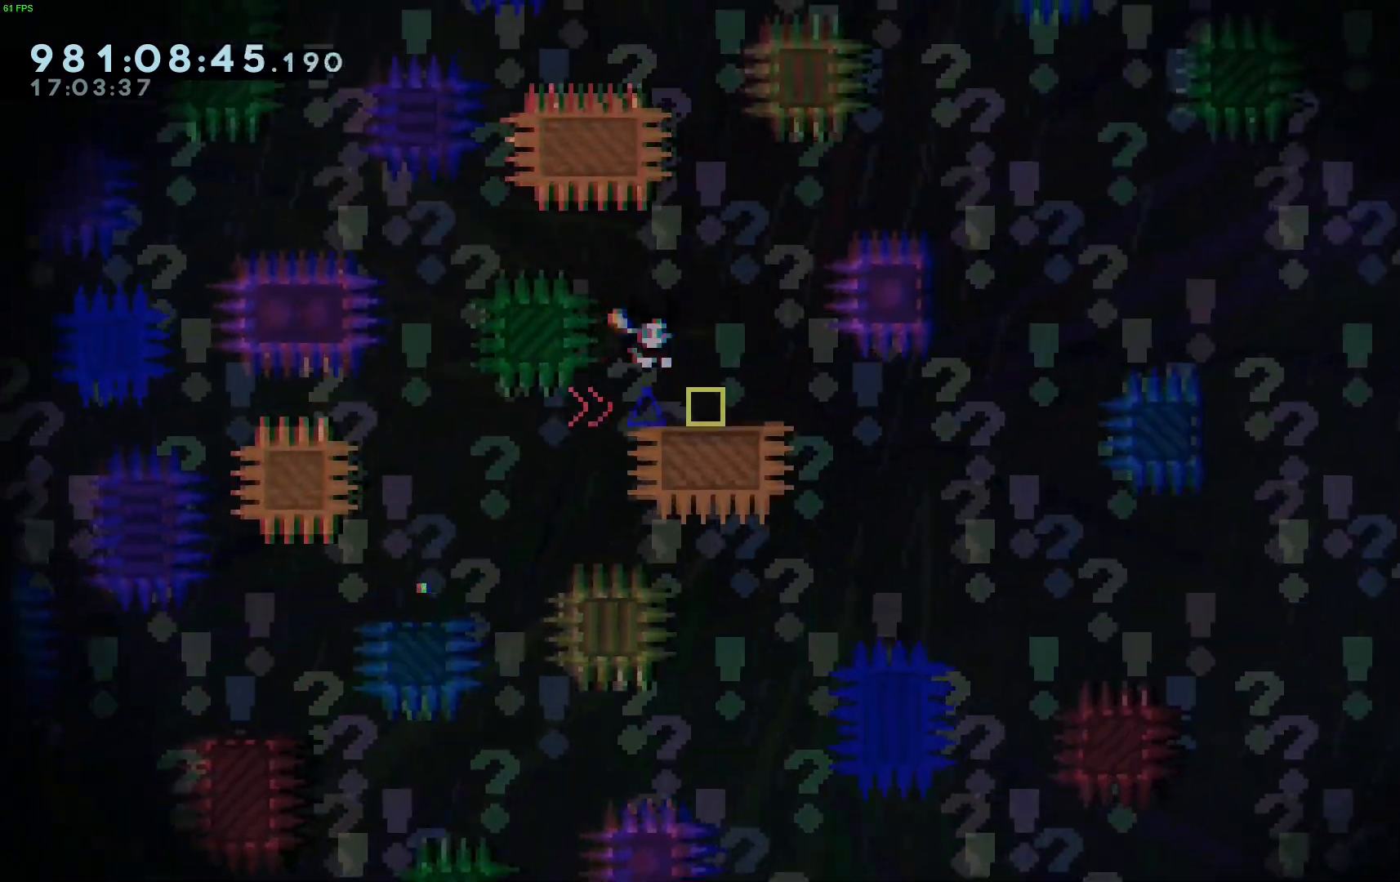
{"keys": ["jump", "right"], "events": [[83, "jump", "up"], [183, "jump", "down"]]}
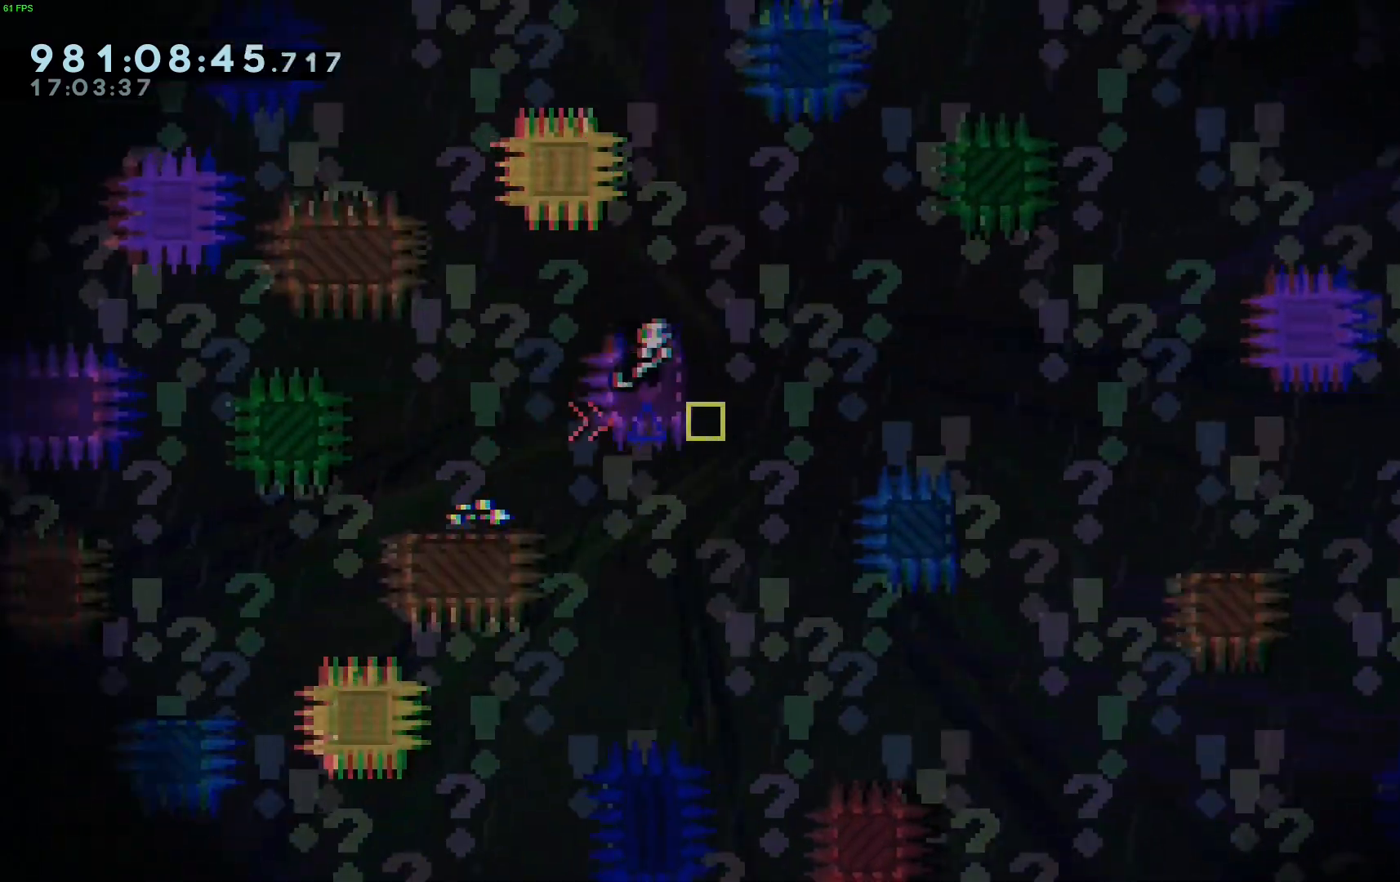
{"keys": ["jump", "right"], "events": [[100, "jump", "up"], [150, "jump", "down"]]}
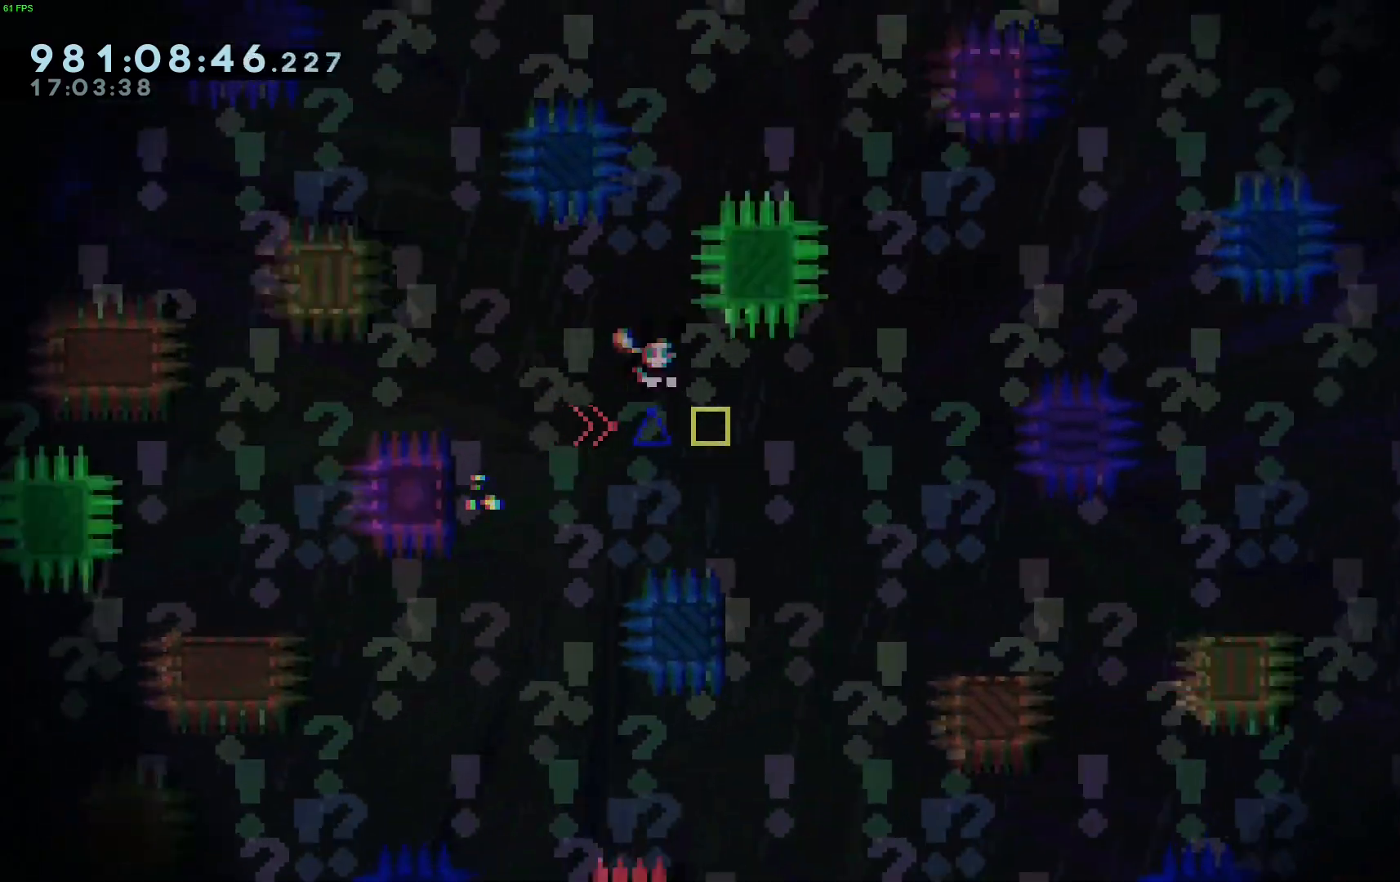
{"keys": ["jump", "left", "right"], "events": [[217, "jump", "up"], [217, "right", "up"], [350, "left", "down"], [450, "jump", "down"], [500, "right", "down"]]}
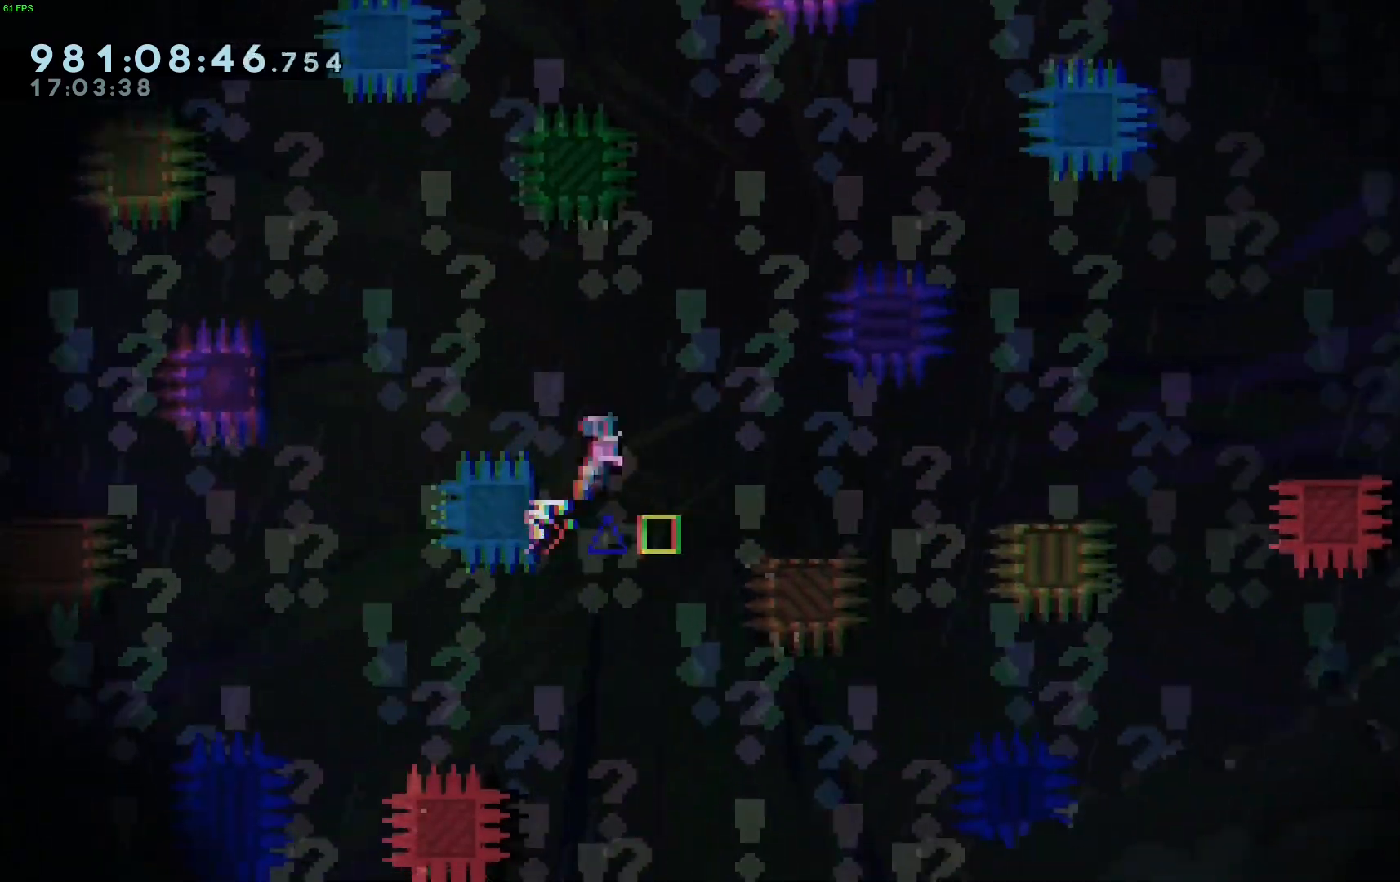
{"keys": ["jump", "right"], "events": [[33, "left", "up"], [133, "jump", "up"], [500, "jump", "down"]]}
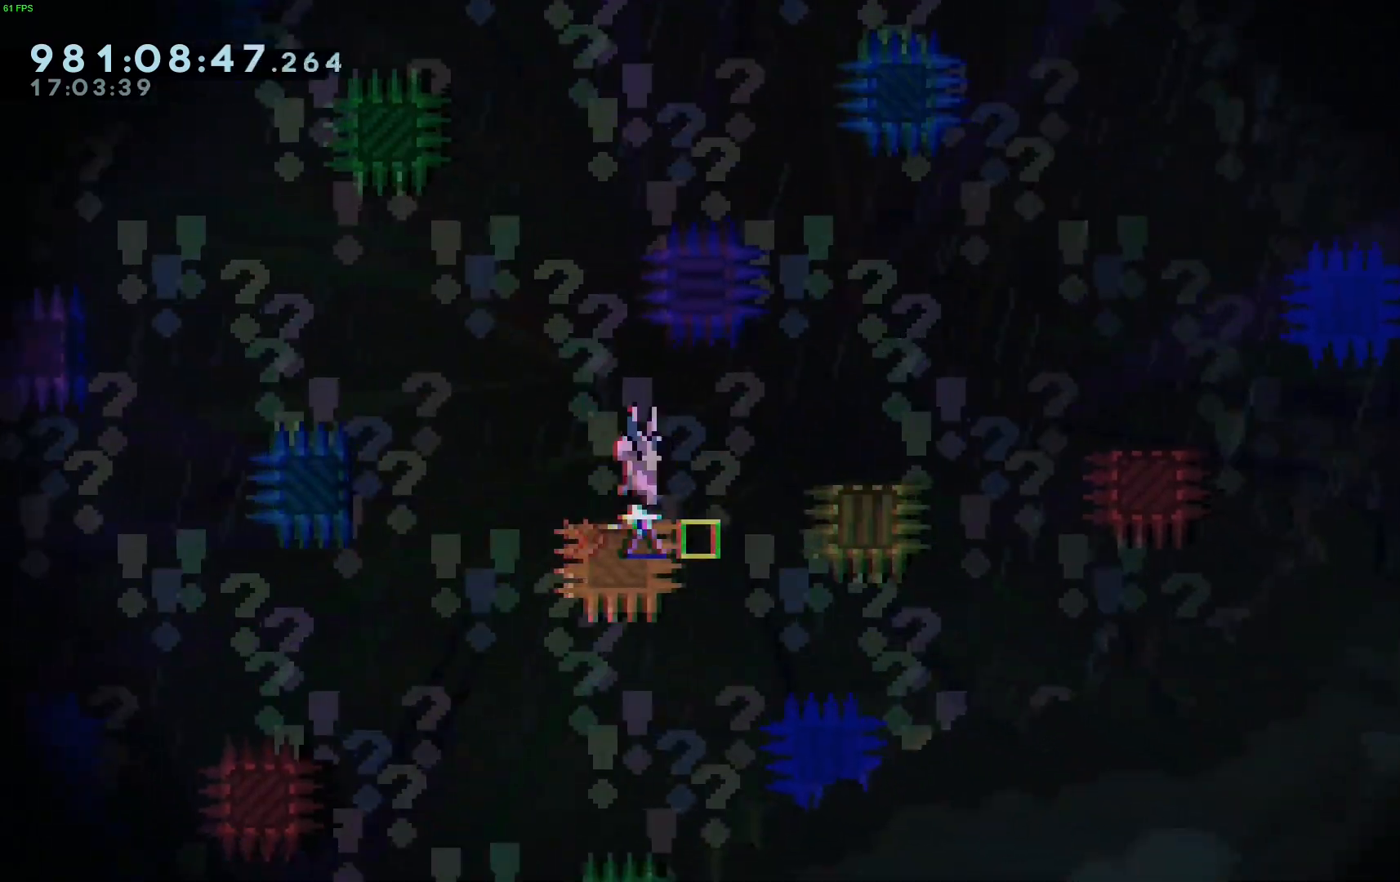
{"keys": ["right"], "events": [[200, "jump", "up"]]}
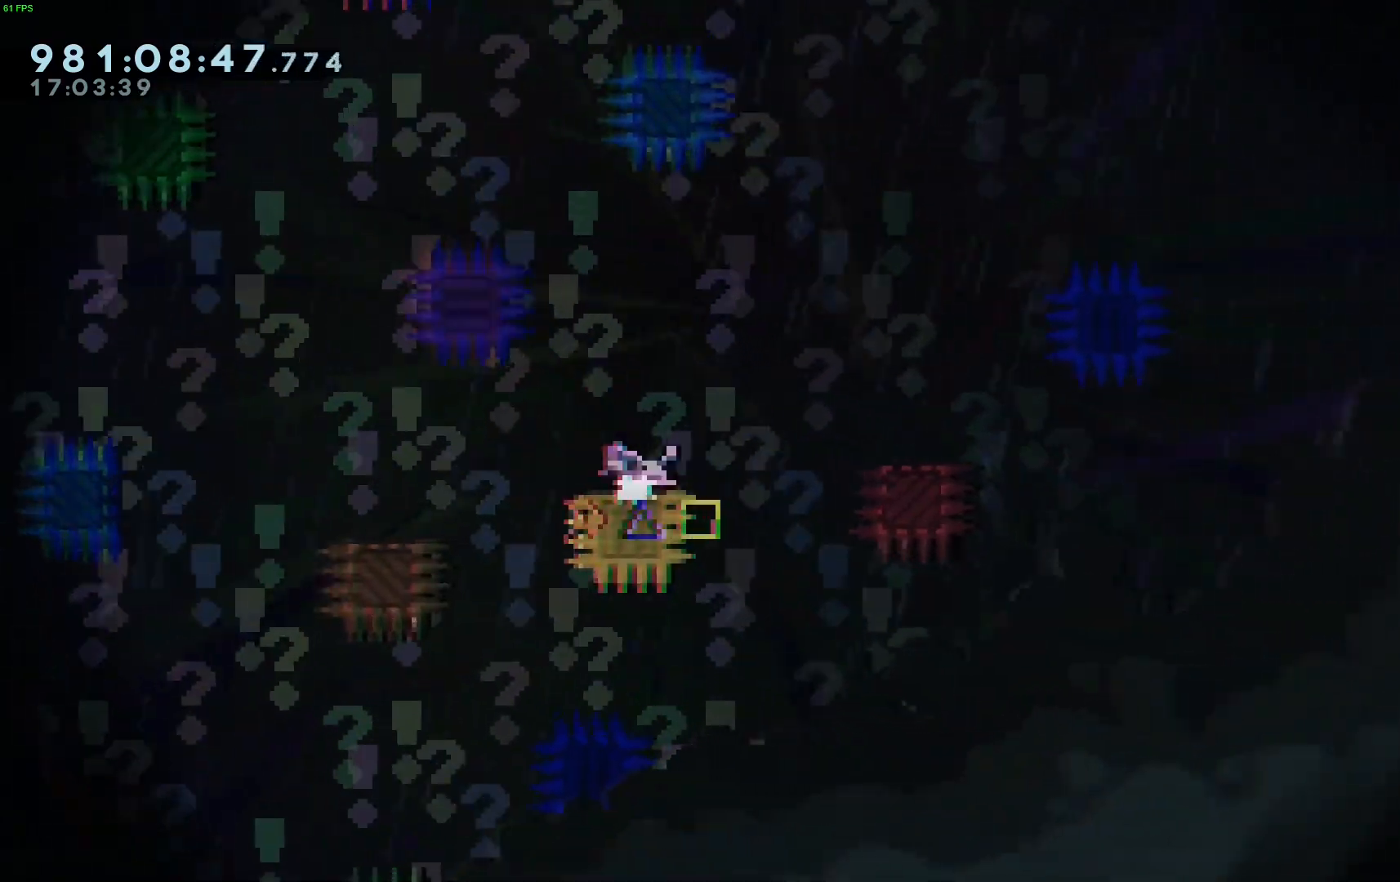
{"keys": ["right"], "events": [[17, "jump", "down"], [300, "jump", "up"]]}
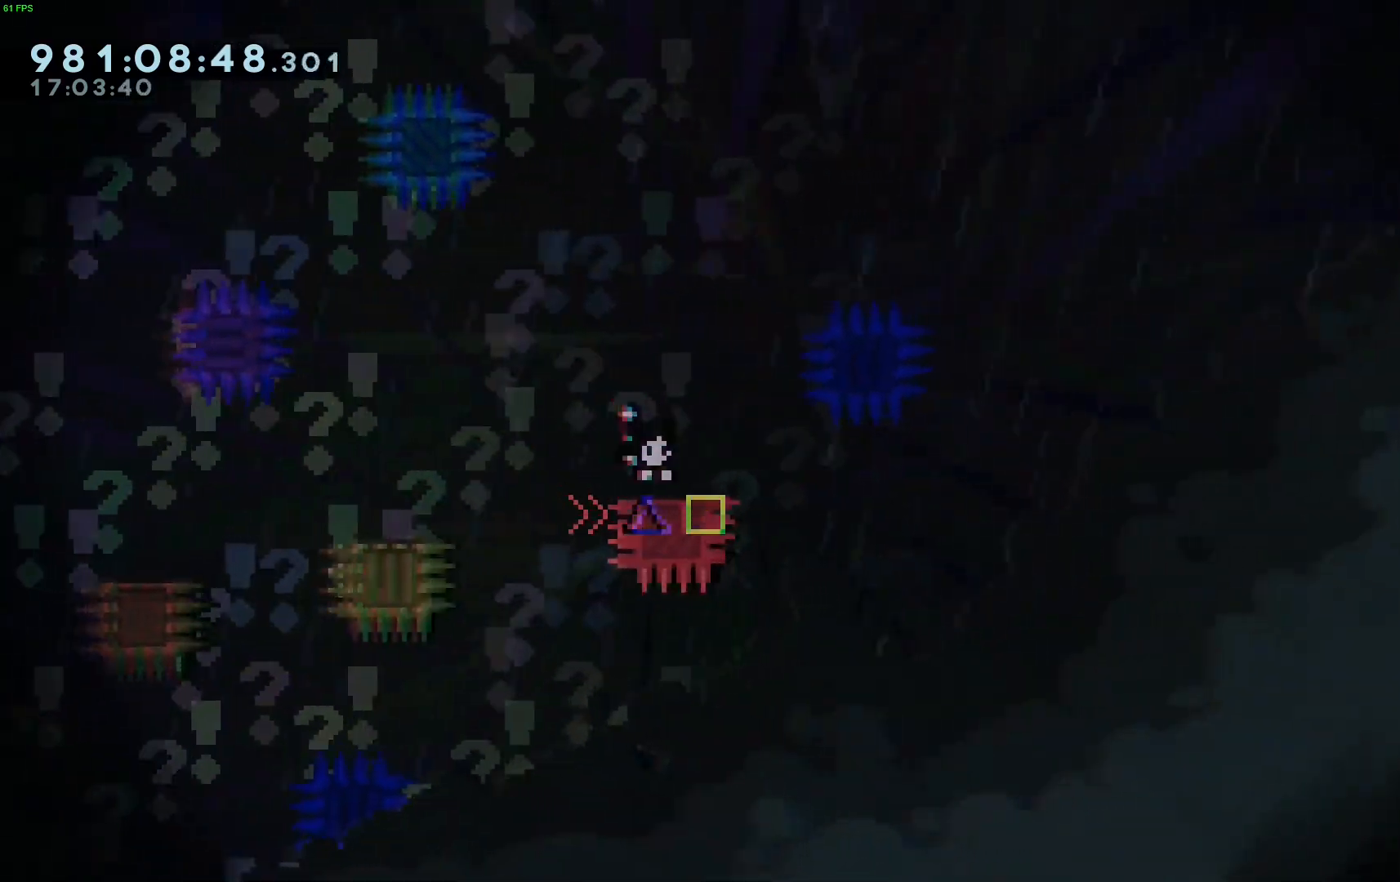
{"keys": ["jump", "right"], "events": [[83, "jump", "down"]]}
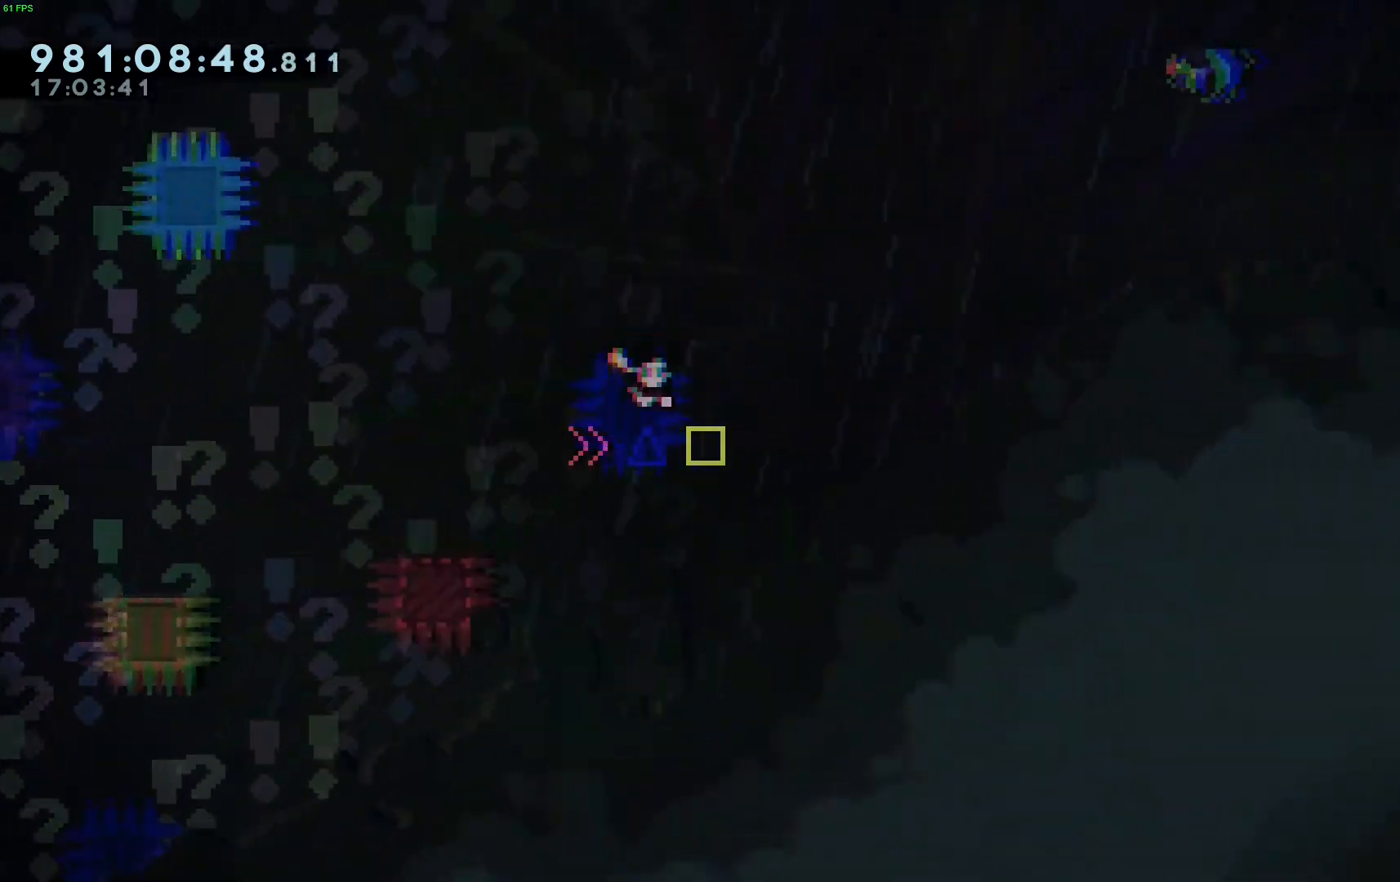
{"keys": ["jump", "jump2", "right"], "events": [[100, "jump2", "down"]]}
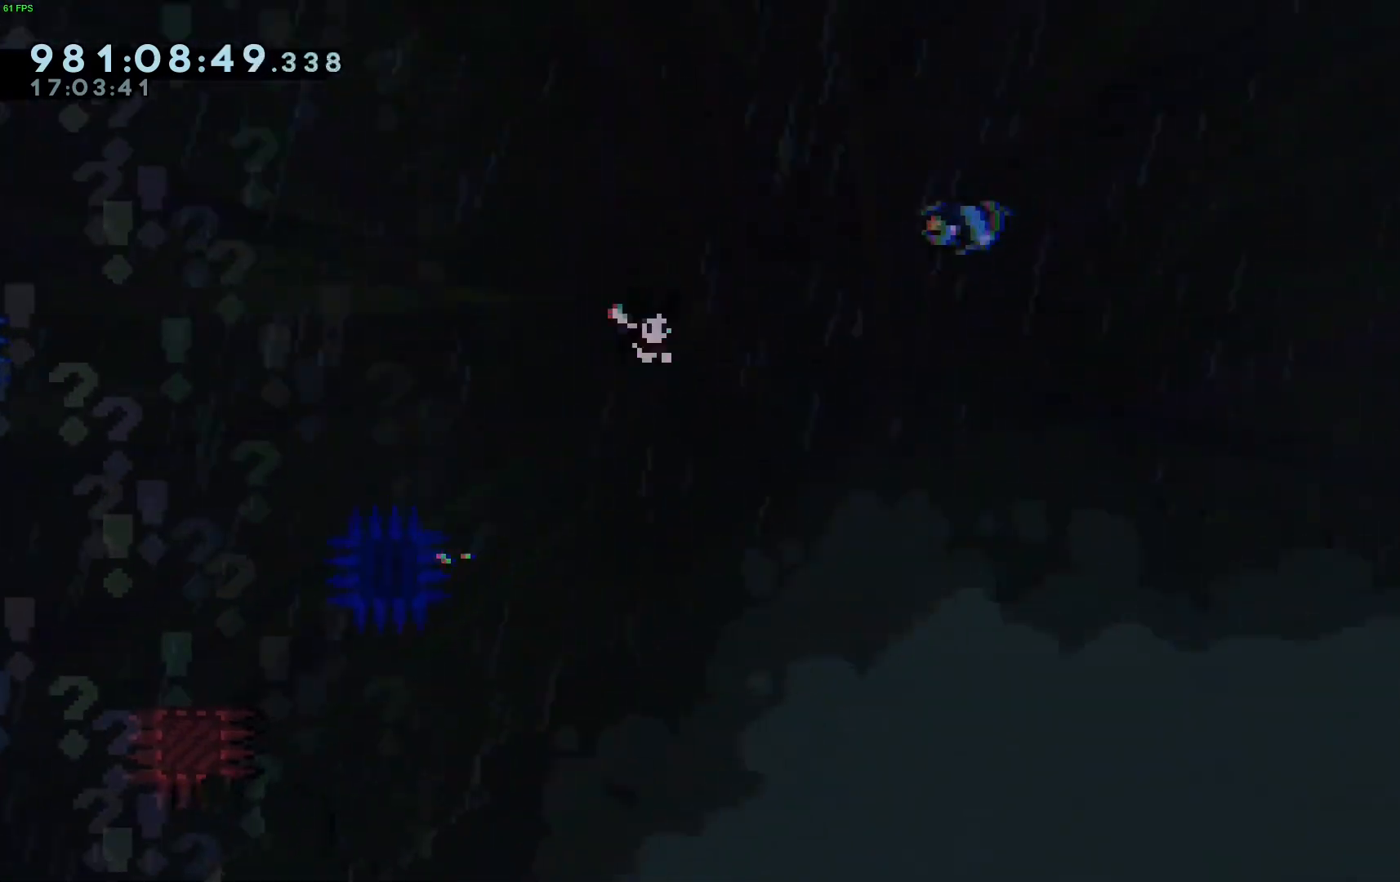
{"keys": ["dash", "jump", "right", "up"], "events": [[167, "dash", "down"], [167, "jump2", "up"], [167, "up", "down"]]}
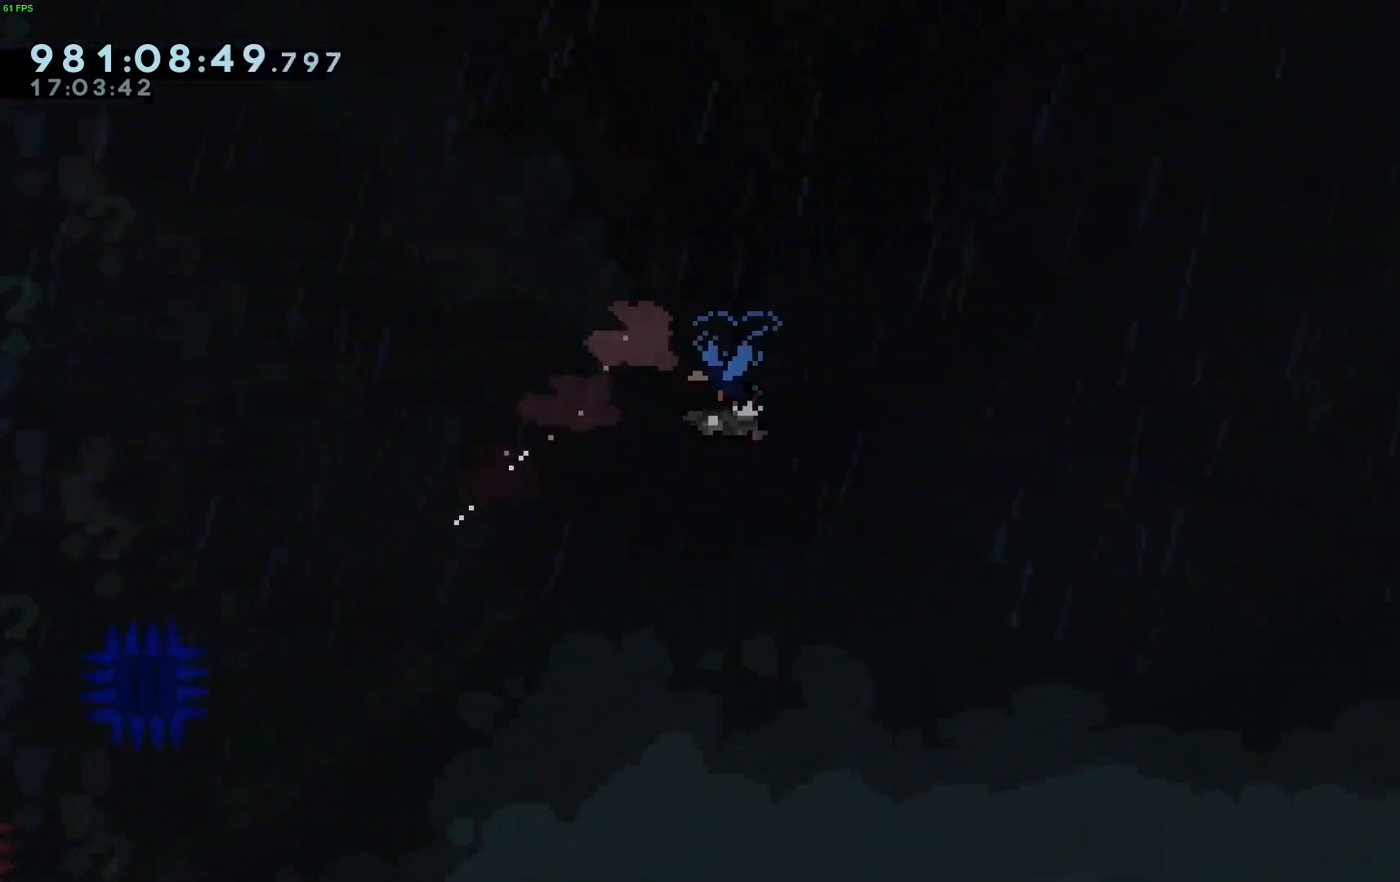
{"keys": ["right", "up"], "events": [[133, "jump", "up"], [317, "dash", "up"]]}
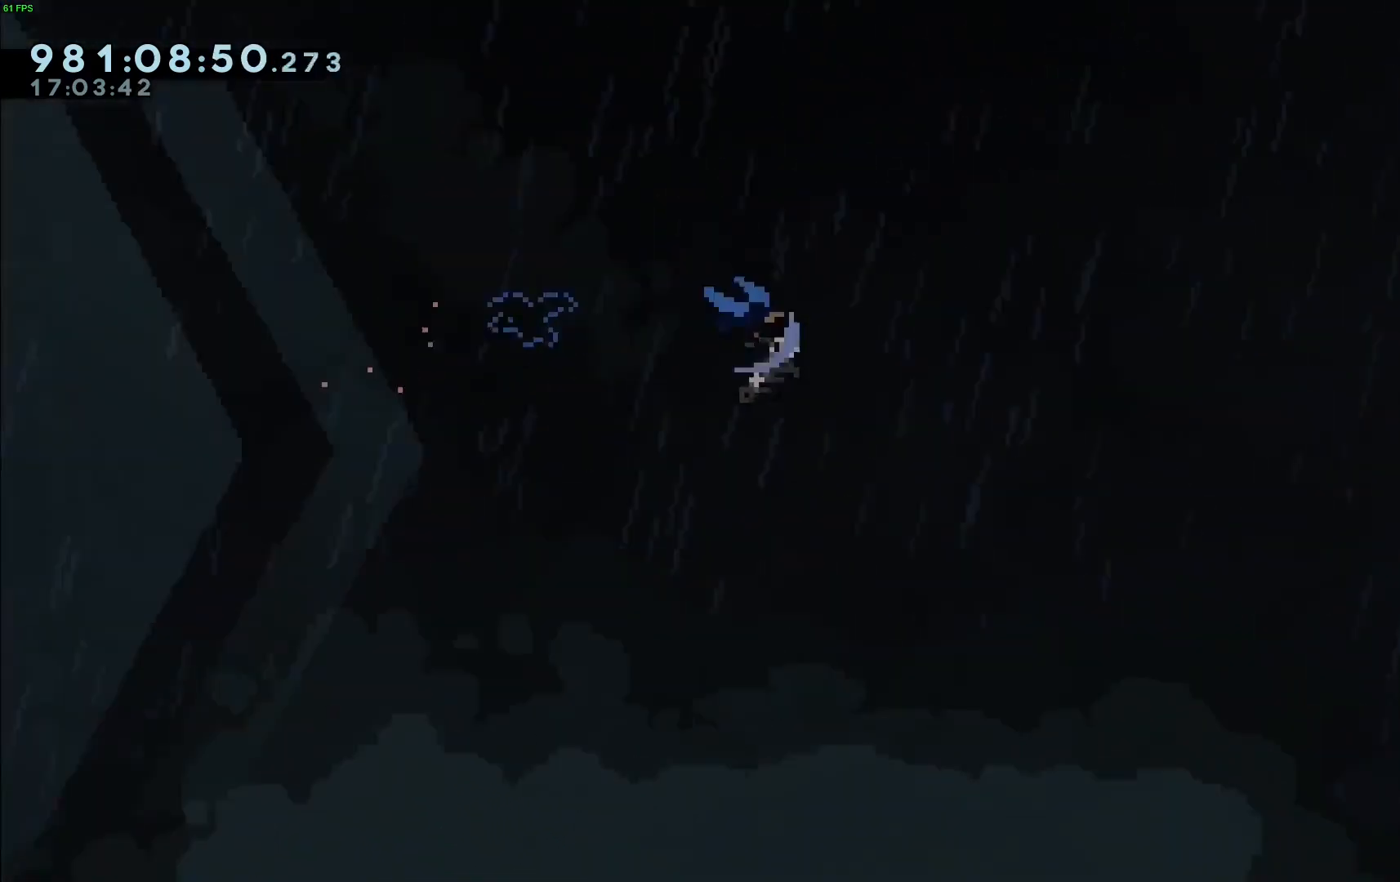
{"keys": ["right"], "events": [[250, "up", "up"]]}